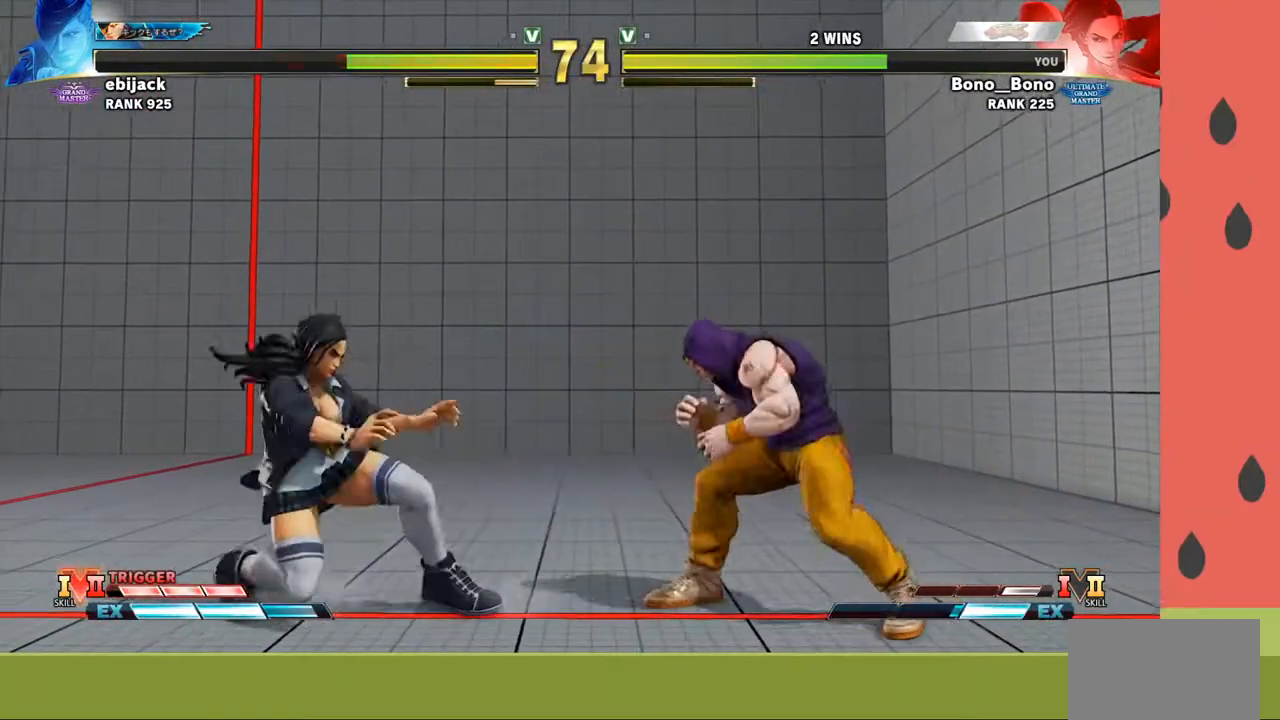
Gameplay with a controller (arcade stick); each line is a JSON object with the inputs held at the frame after it. "events" lists button and stick changes between this image and that frame as [ms after this image, input, new state], when the widget could be followed in between. Not read: L3 R3.
{"buttons": [], "left_stick": "left", "events": []}
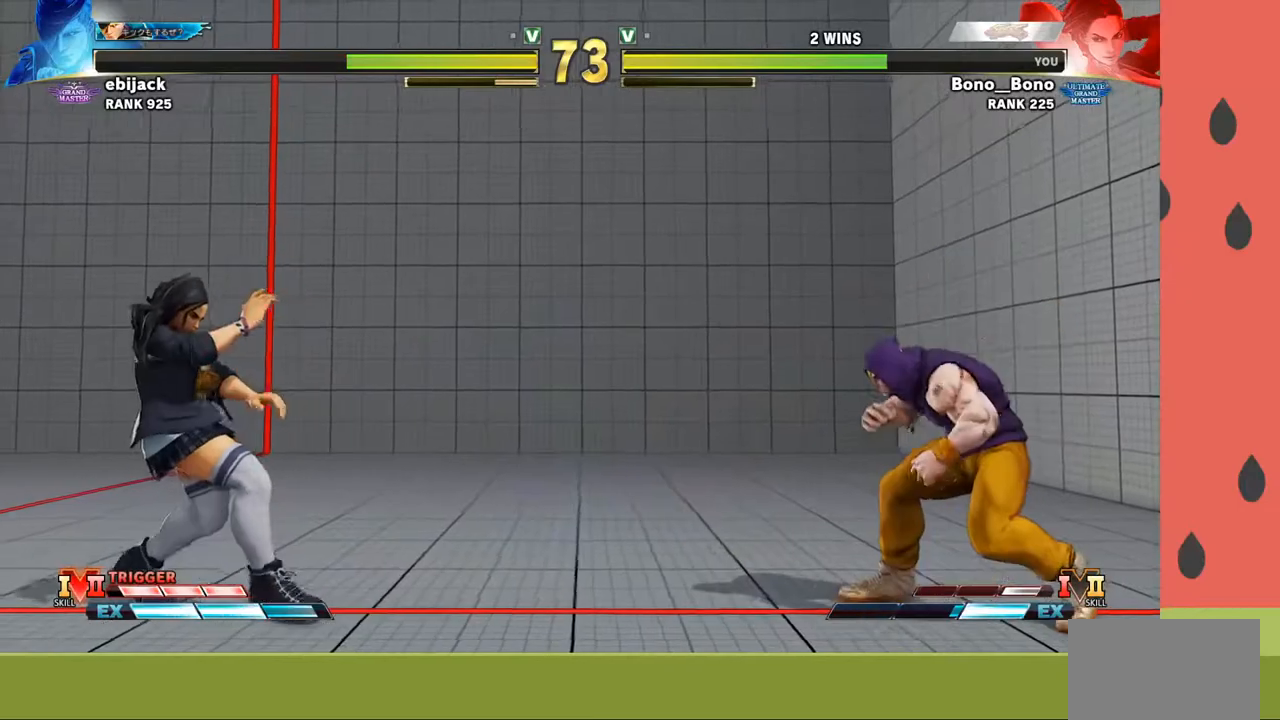
{"buttons": [], "left_stick": "right", "events": [[450, "left_stick", "center"], [500, "left_stick", "right"]]}
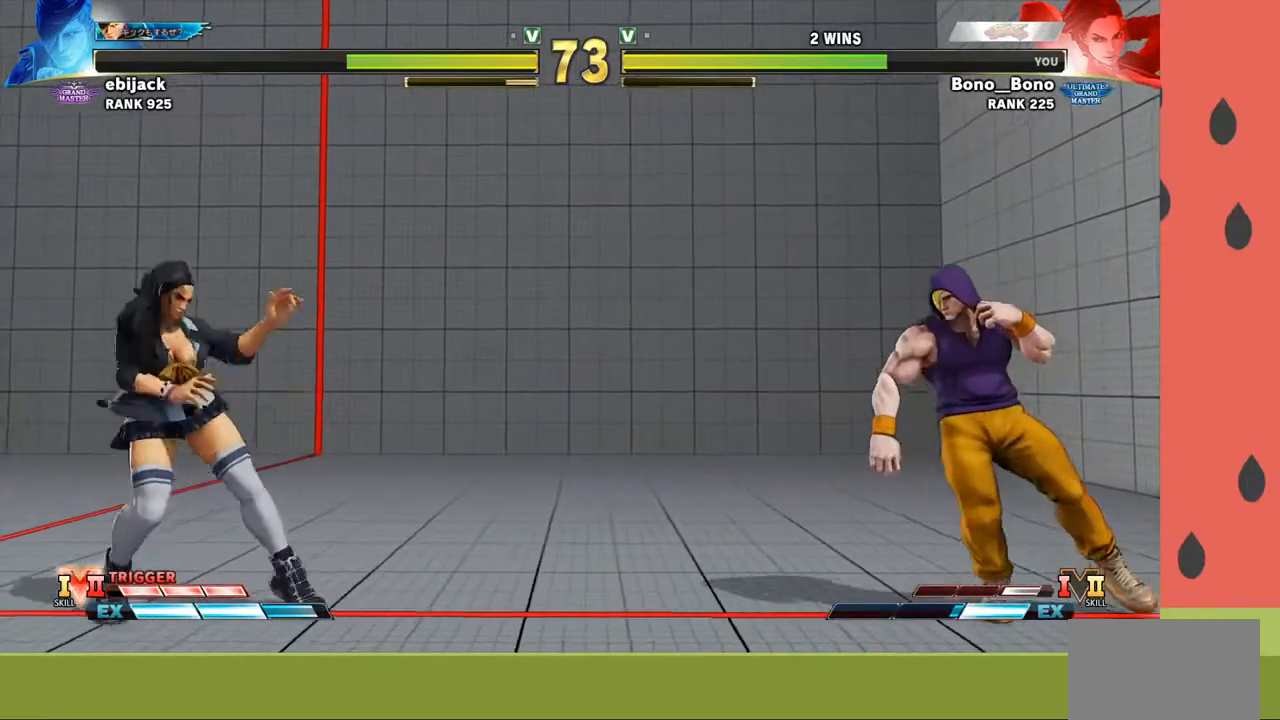
{"buttons": [], "left_stick": "right", "events": [[50, "left_stick", "center"], [117, "left_stick", "right"], [200, "left_stick", "center"], [267, "left_stick", "right"], [333, "left_stick", "center"], [400, "left_stick", "right"]]}
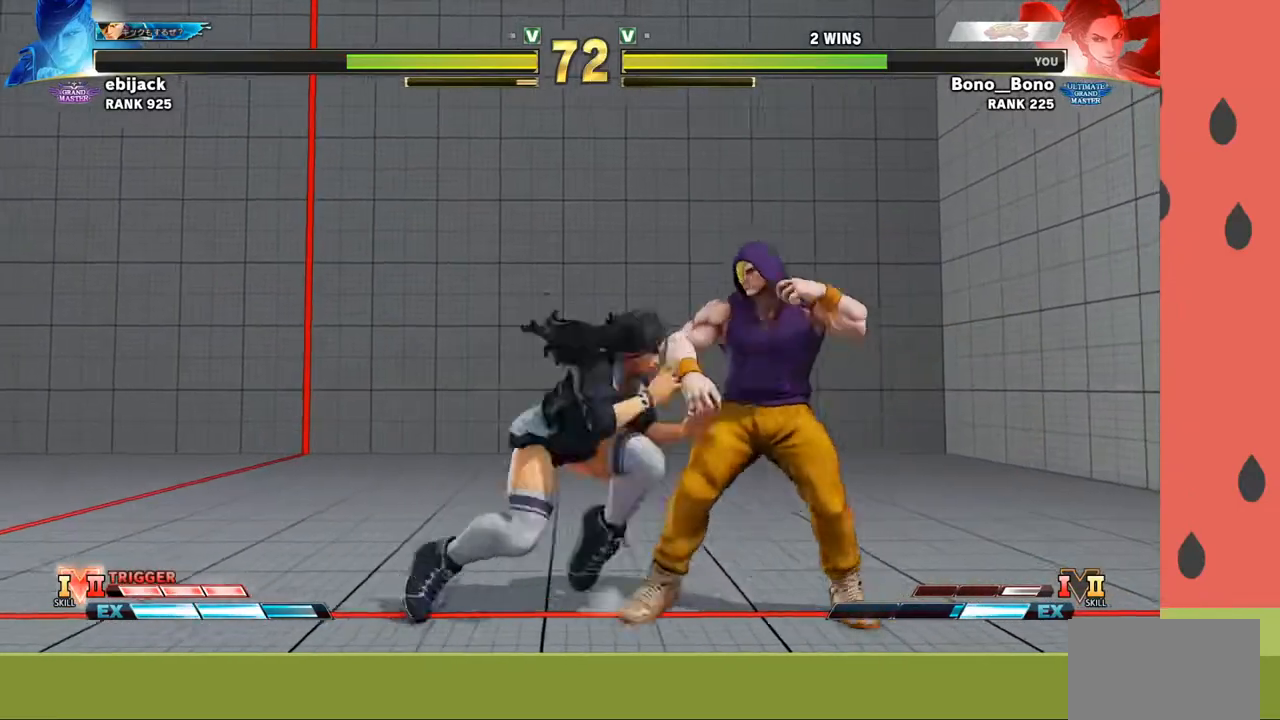
{"buttons": [], "left_stick": "left", "events": [[100, "left_stick", "left"], [150, "CIRCLE", "down"], [217, "CIRCLE", "up"]]}
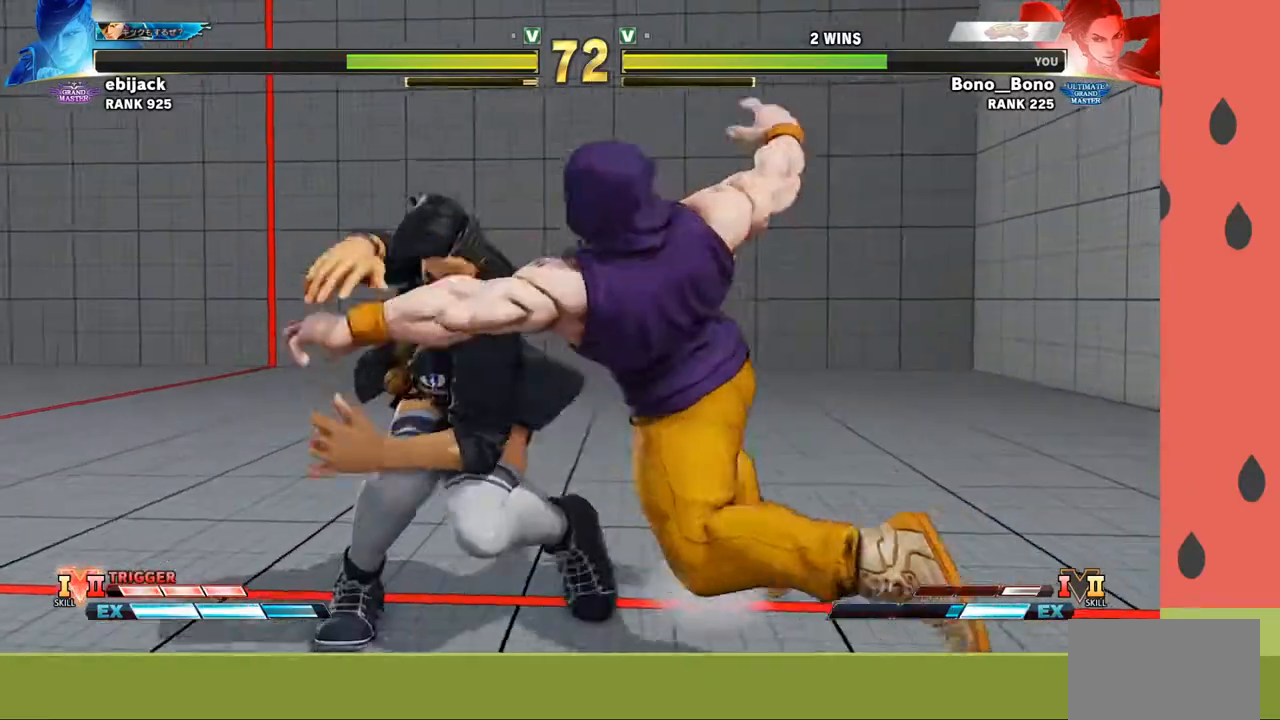
{"buttons": [], "left_stick": "center", "events": [[117, "left_stick", "center"]]}
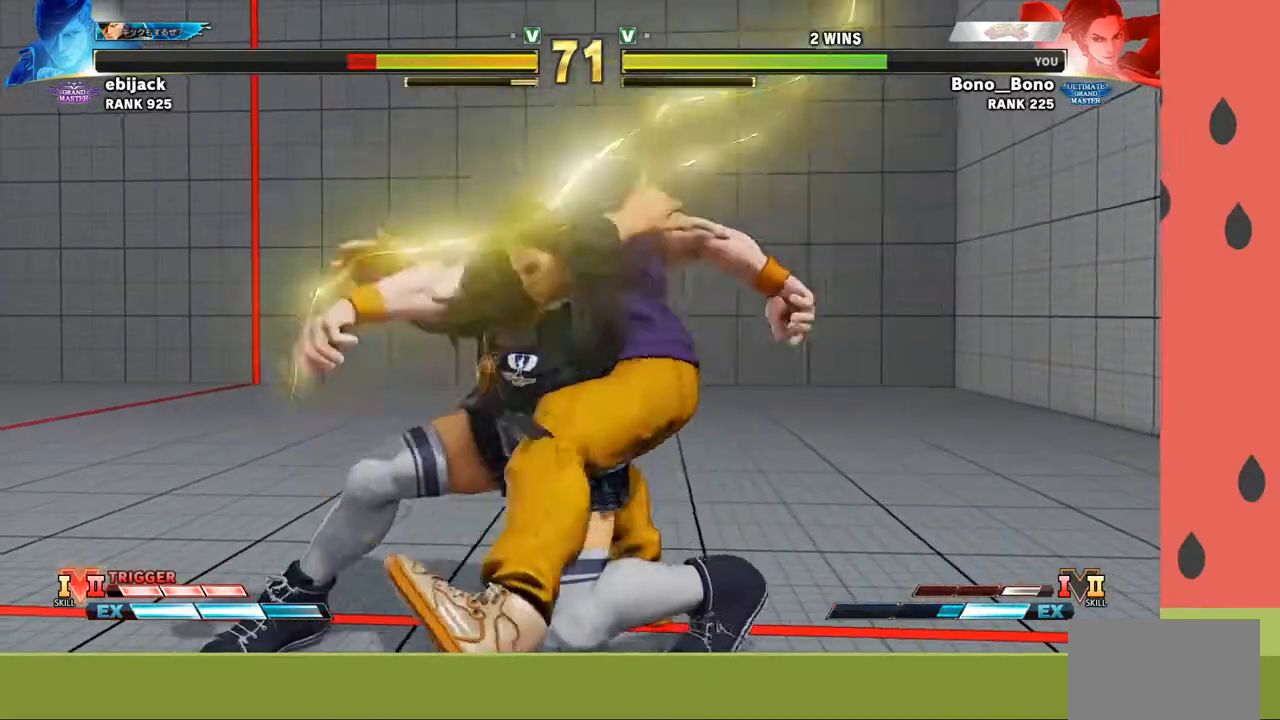
{"buttons": [], "left_stick": "center", "events": []}
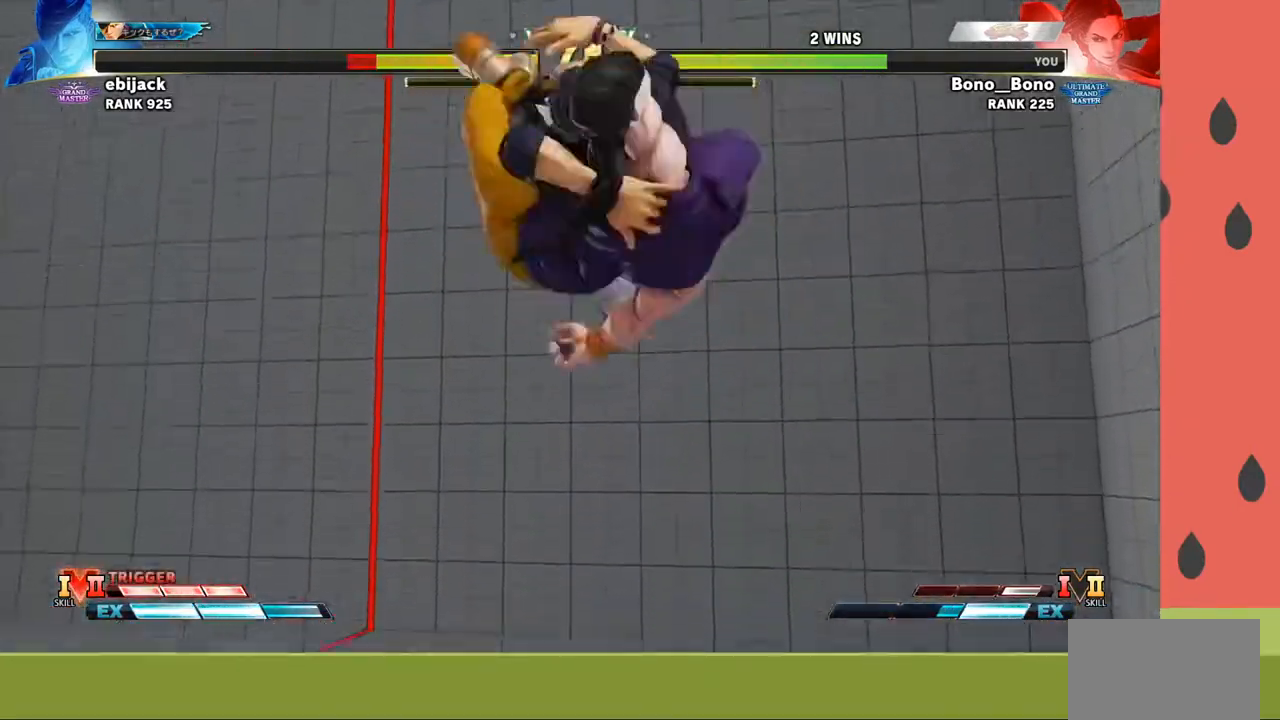
{"buttons": [], "left_stick": "center", "events": []}
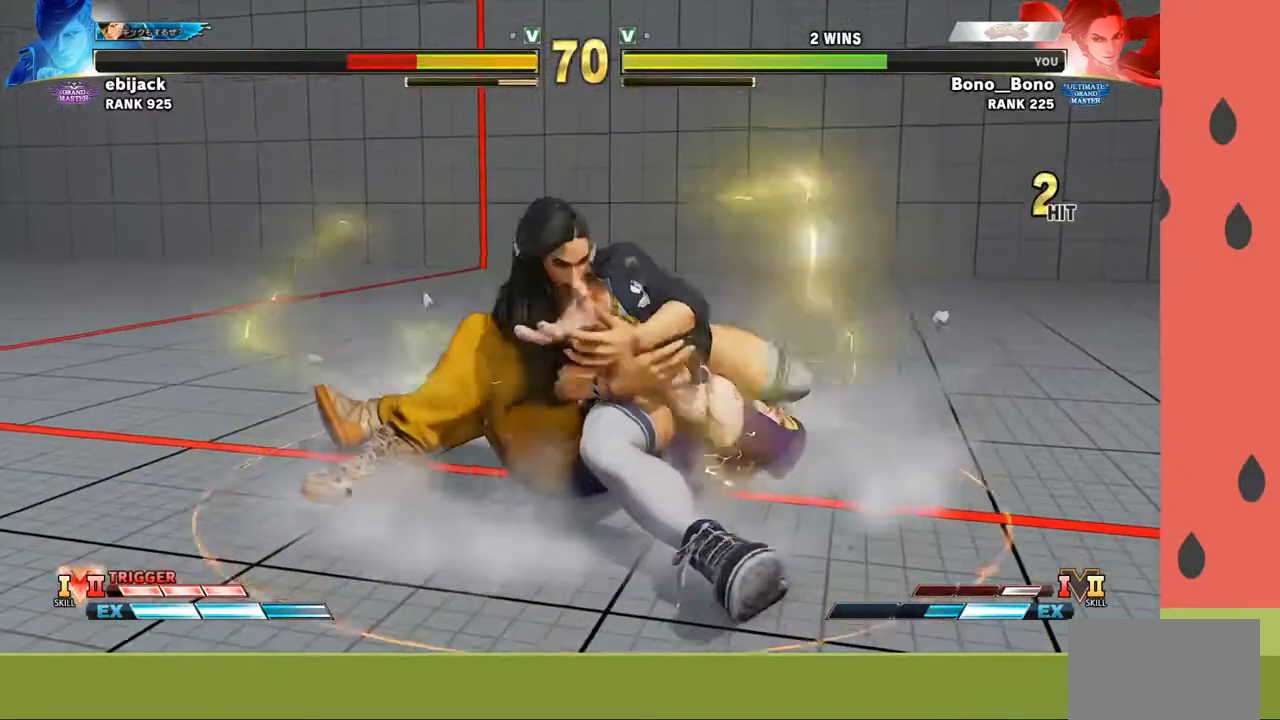
{"buttons": [], "left_stick": "center", "events": []}
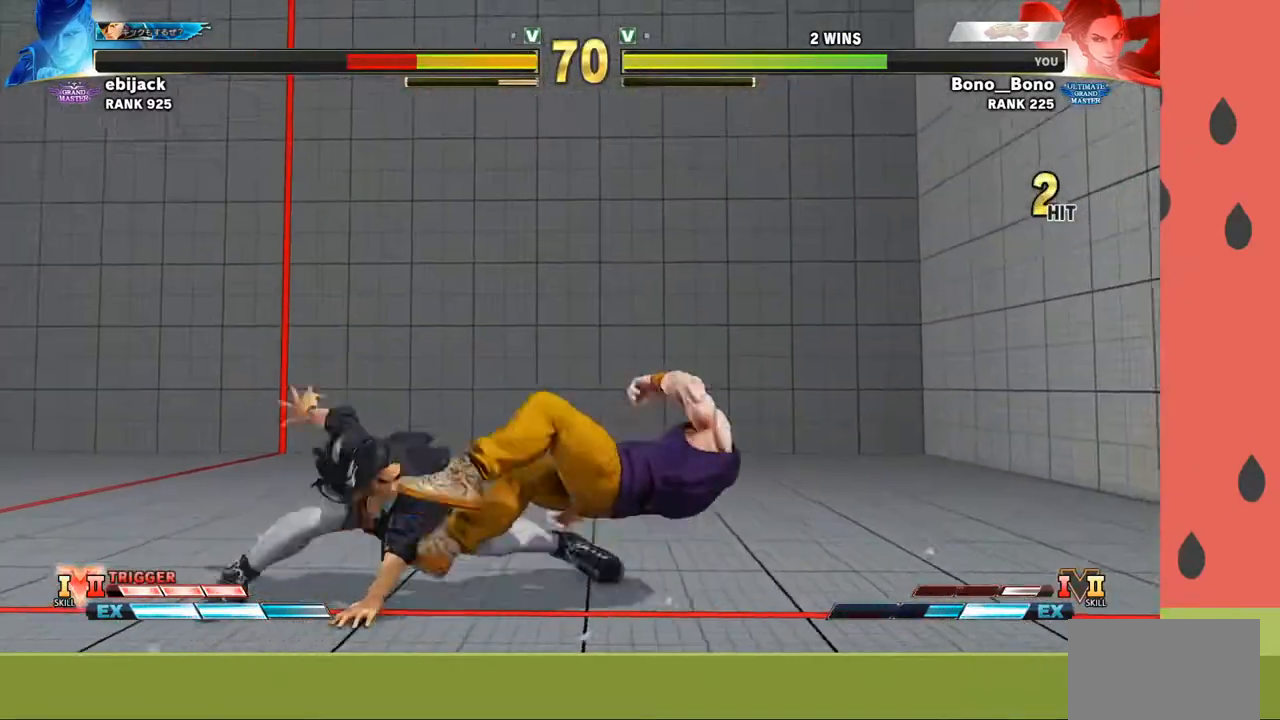
{"buttons": ["SQUARE"], "left_stick": "left", "events": [[167, "left_stick", "down-left"], [250, "left_stick", "down-right"], [300, "left_stick", "right"], [433, "left_stick", "left"], [467, "SQUARE", "down"]]}
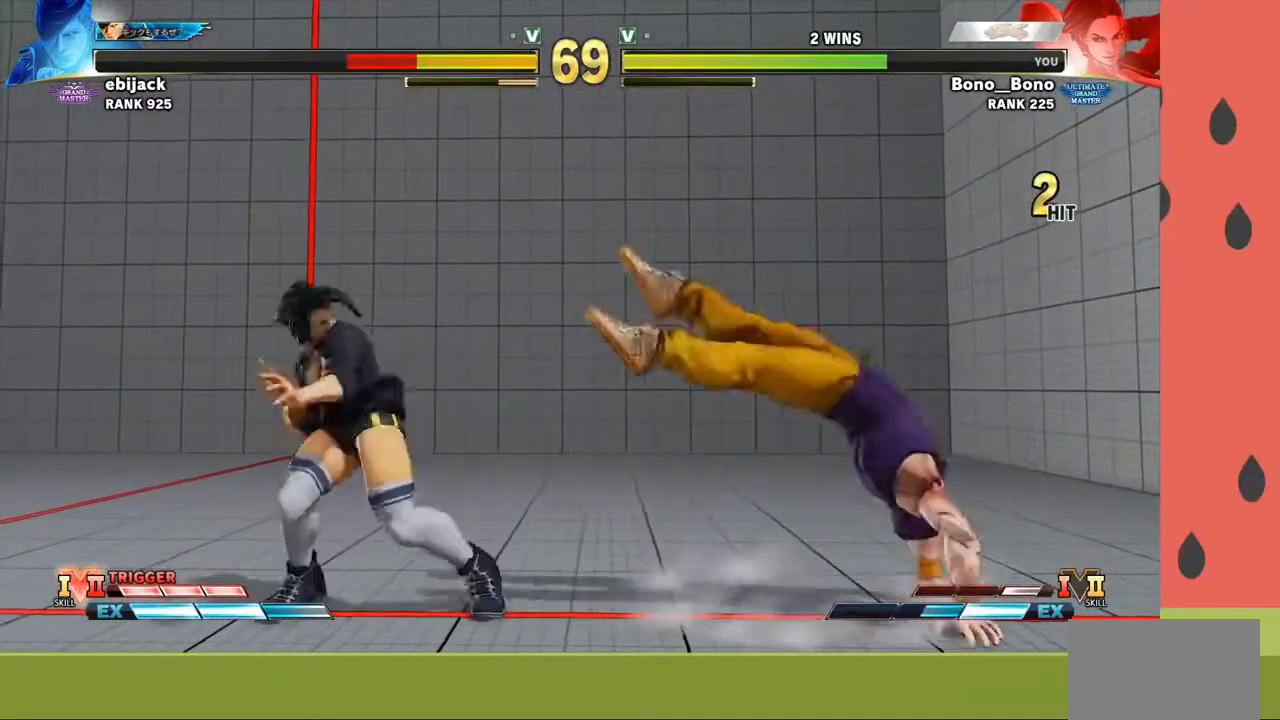
{"buttons": [], "left_stick": "left", "events": [[33, "SQUARE", "up"]]}
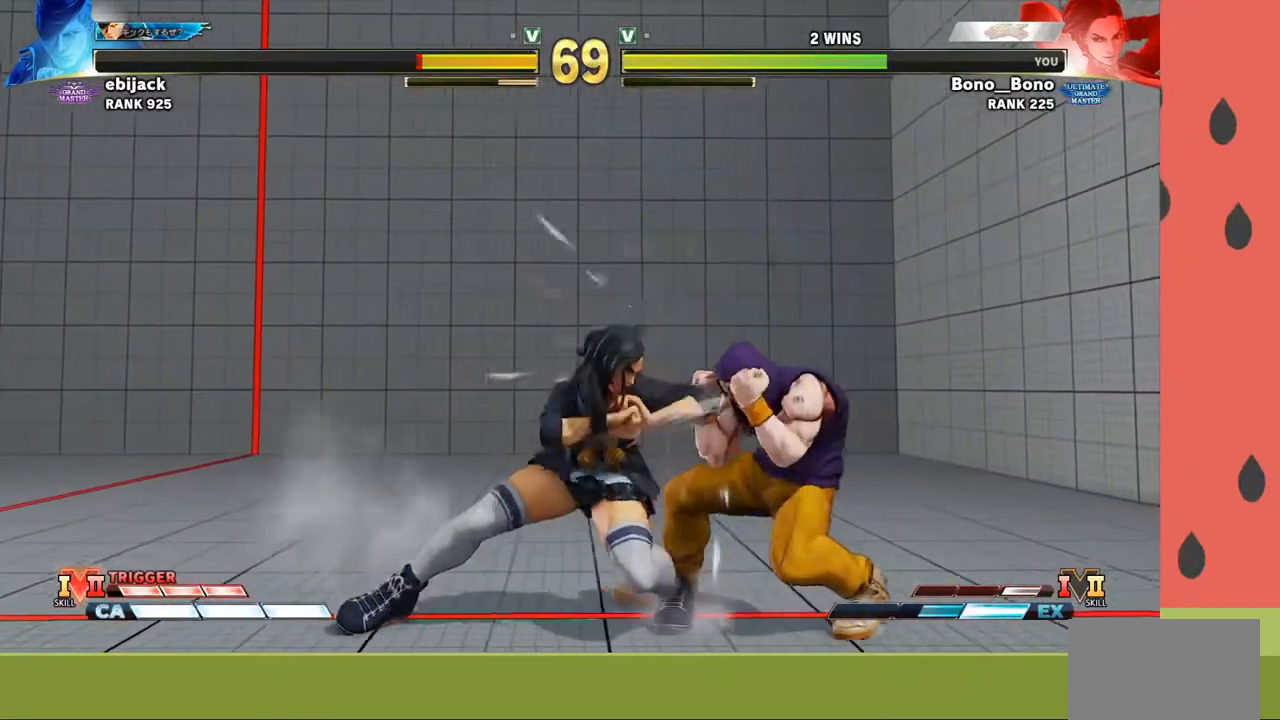
{"buttons": [], "left_stick": "down-left", "events": [[167, "SQUARE", "down"], [217, "SQUARE", "up"], [383, "left_stick", "down-left"]]}
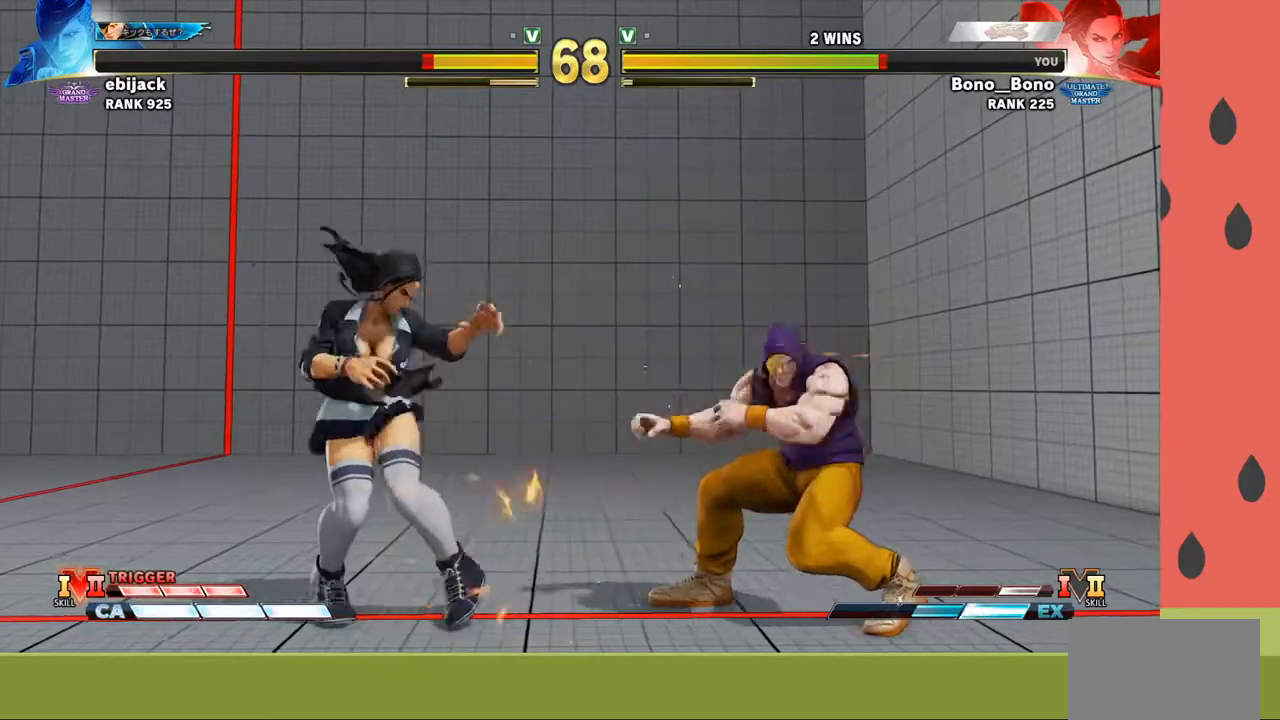
{"buttons": [], "left_stick": "up-right", "events": [[367, "left_stick", "right"], [417, "left_stick", "up-right"]]}
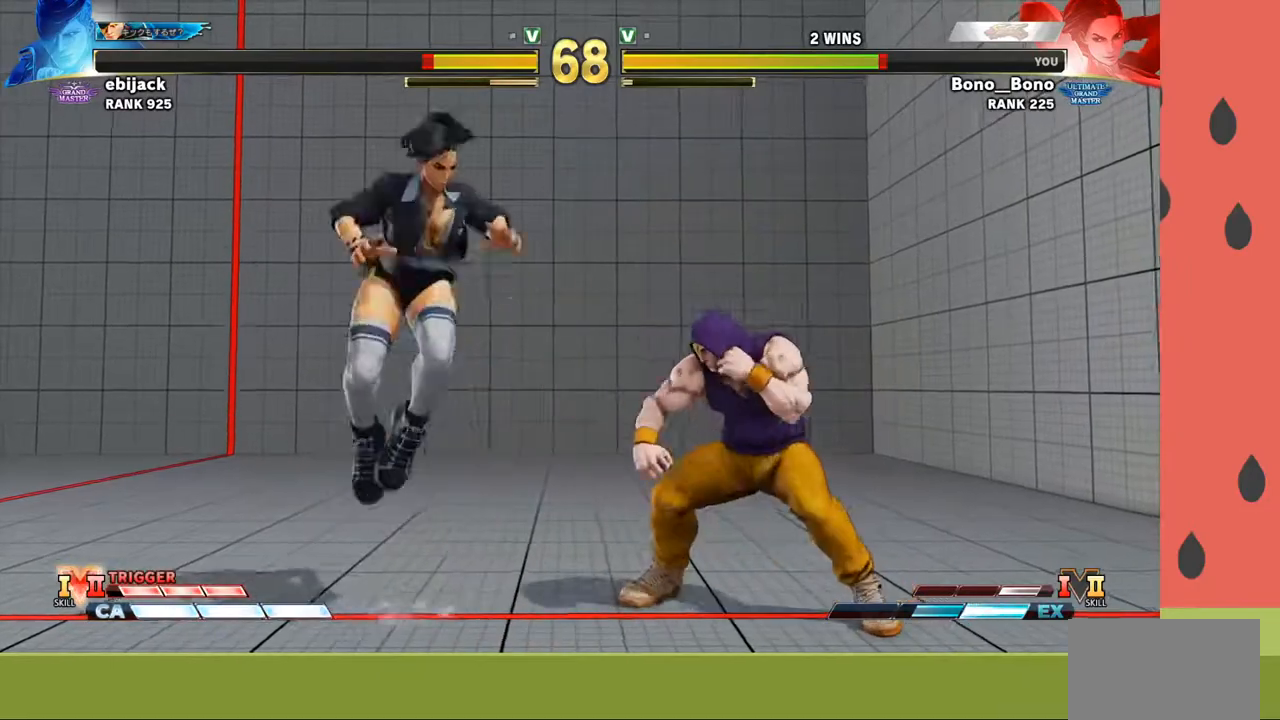
{"buttons": [], "left_stick": "center", "events": [[100, "left_stick", "left"], [367, "CROSS", "down"], [417, "left_stick", "center"], [467, "CROSS", "up"]]}
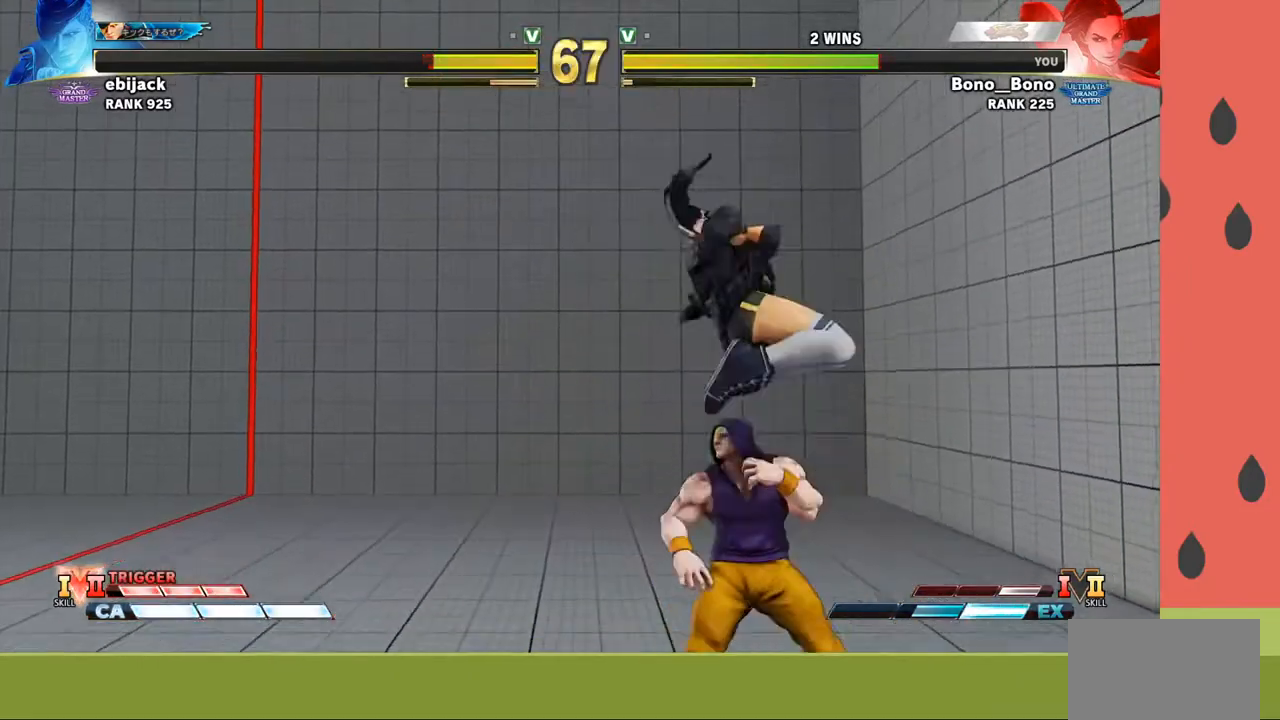
{"buttons": [], "left_stick": "center", "events": [[83, "left_stick", "left"], [167, "left_stick", "center"], [300, "SQUARE", "down"], [367, "SQUARE", "up"]]}
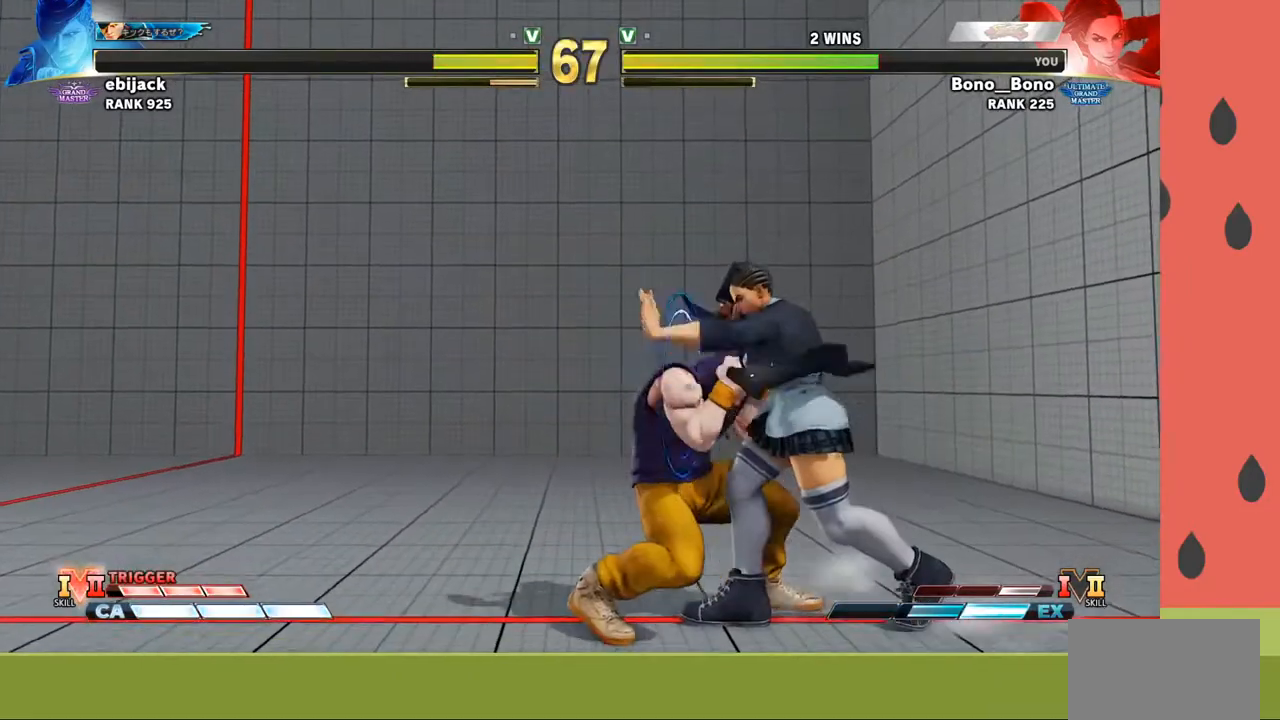
{"buttons": [], "left_stick": "down-right", "events": [[117, "SQUARE", "down"], [167, "left_stick", "down"], [200, "SQUARE", "up"], [233, "left_stick", "left"], [350, "left_stick", "center"], [467, "left_stick", "down-right"]]}
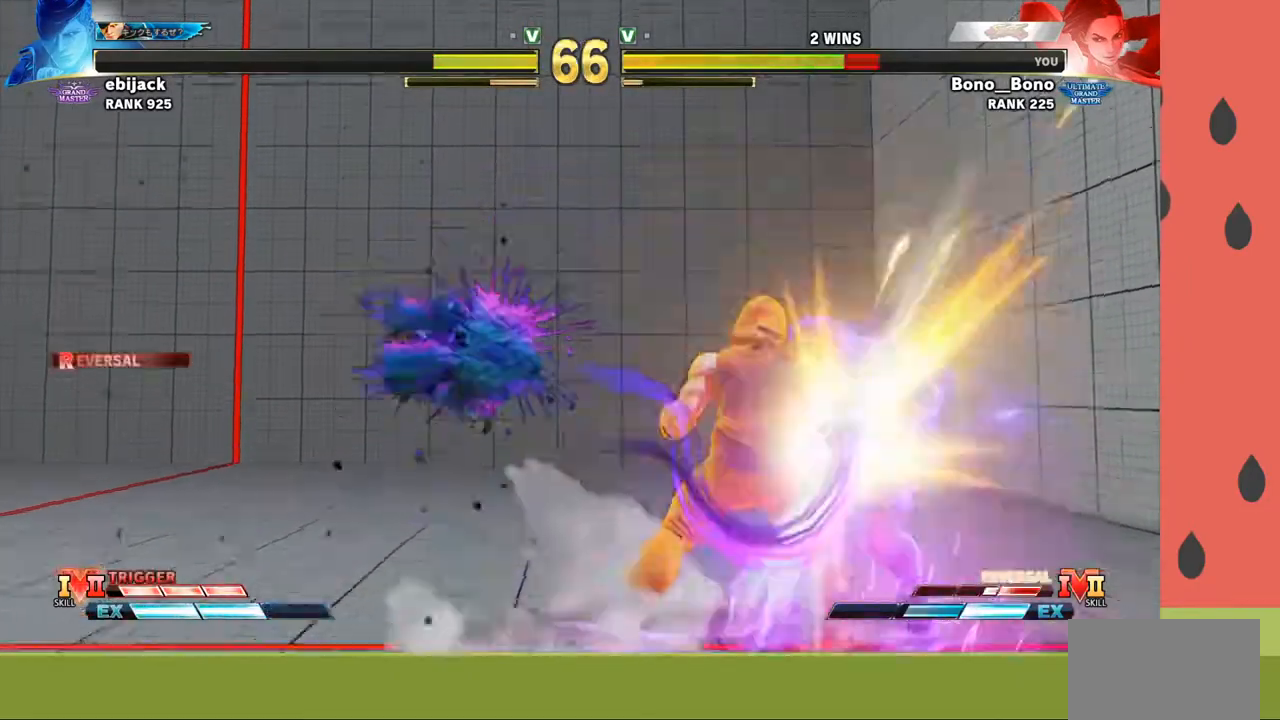
{"buttons": [], "left_stick": "center", "events": [[450, "left_stick", "center"]]}
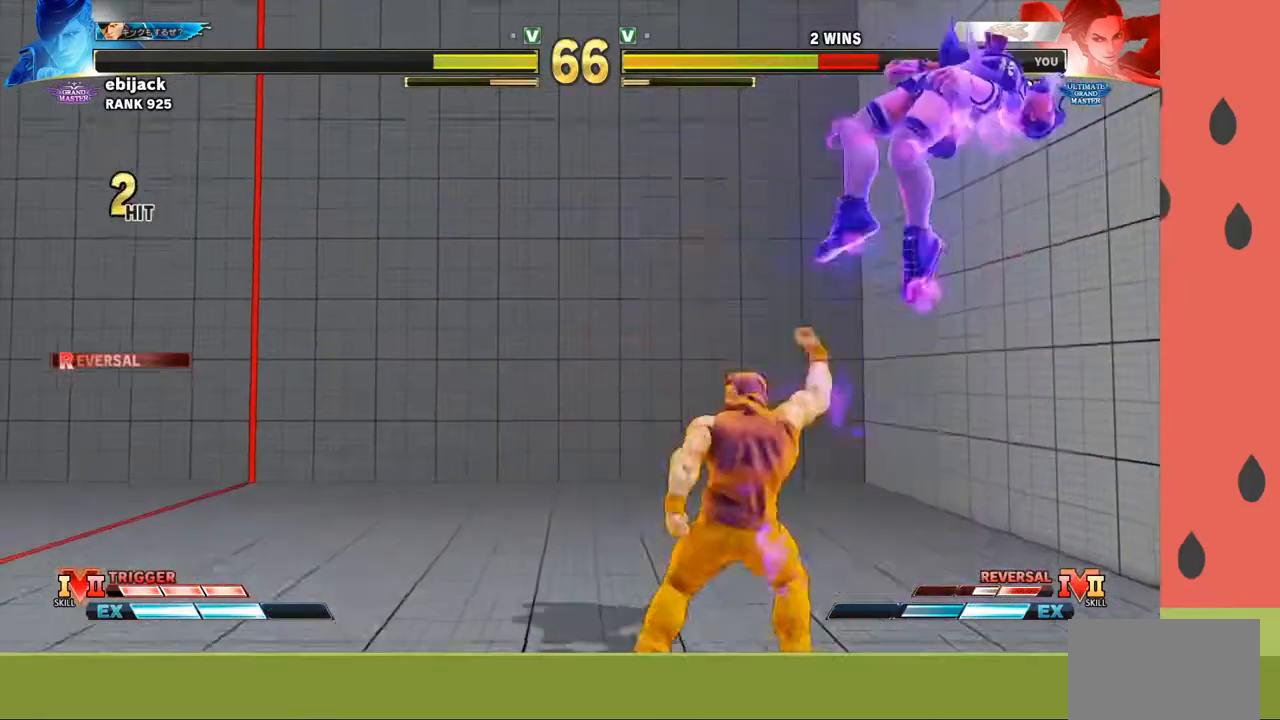
{"buttons": [], "left_stick": "right", "events": [[367, "left_stick", "right"], [450, "left_stick", "center"], [500, "left_stick", "right"]]}
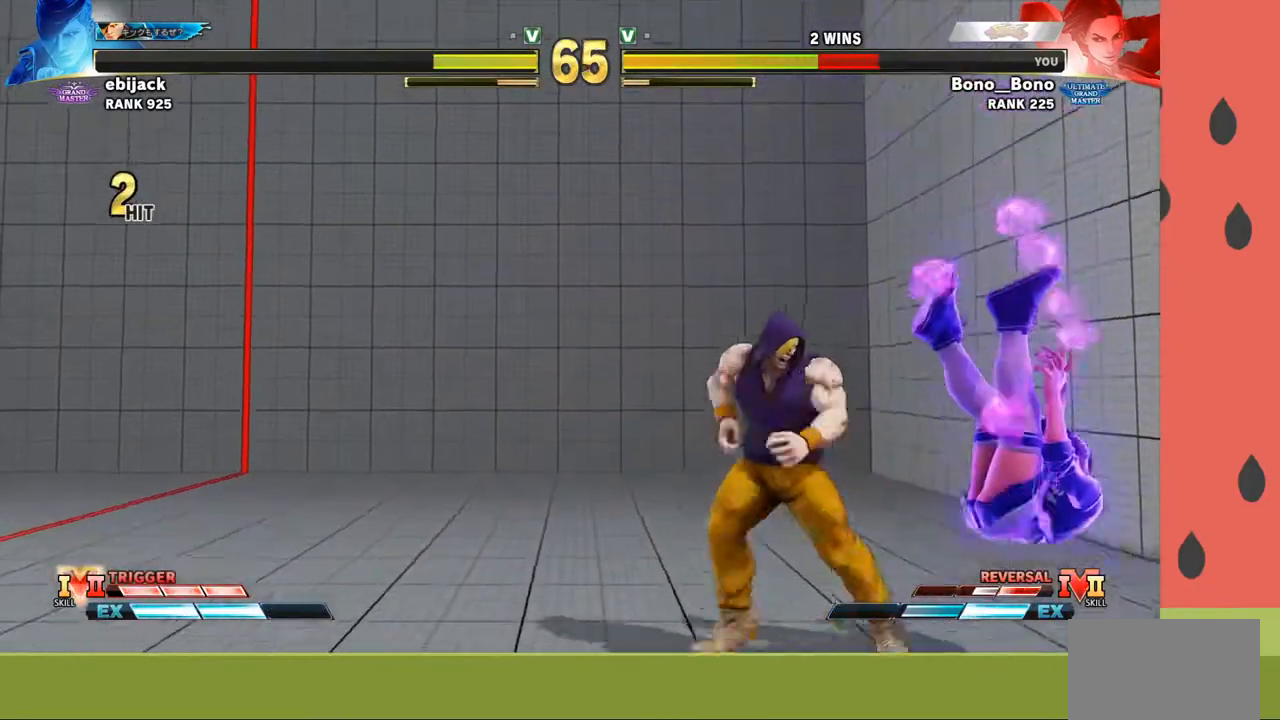
{"buttons": [], "left_stick": "down-right", "events": [[433, "left_stick", "down-right"]]}
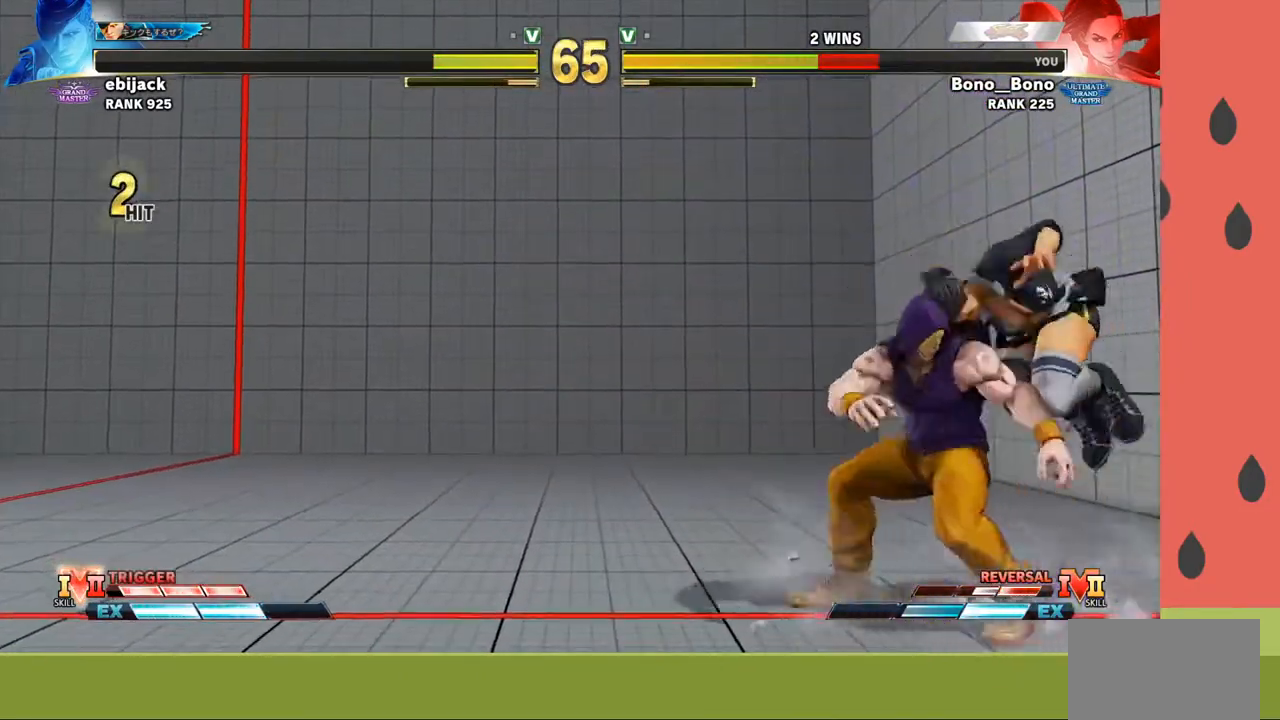
{"buttons": [], "left_stick": "right", "events": [[217, "left_stick", "right"], [283, "SQUARE", "down"], [317, "SQUARE", "up"]]}
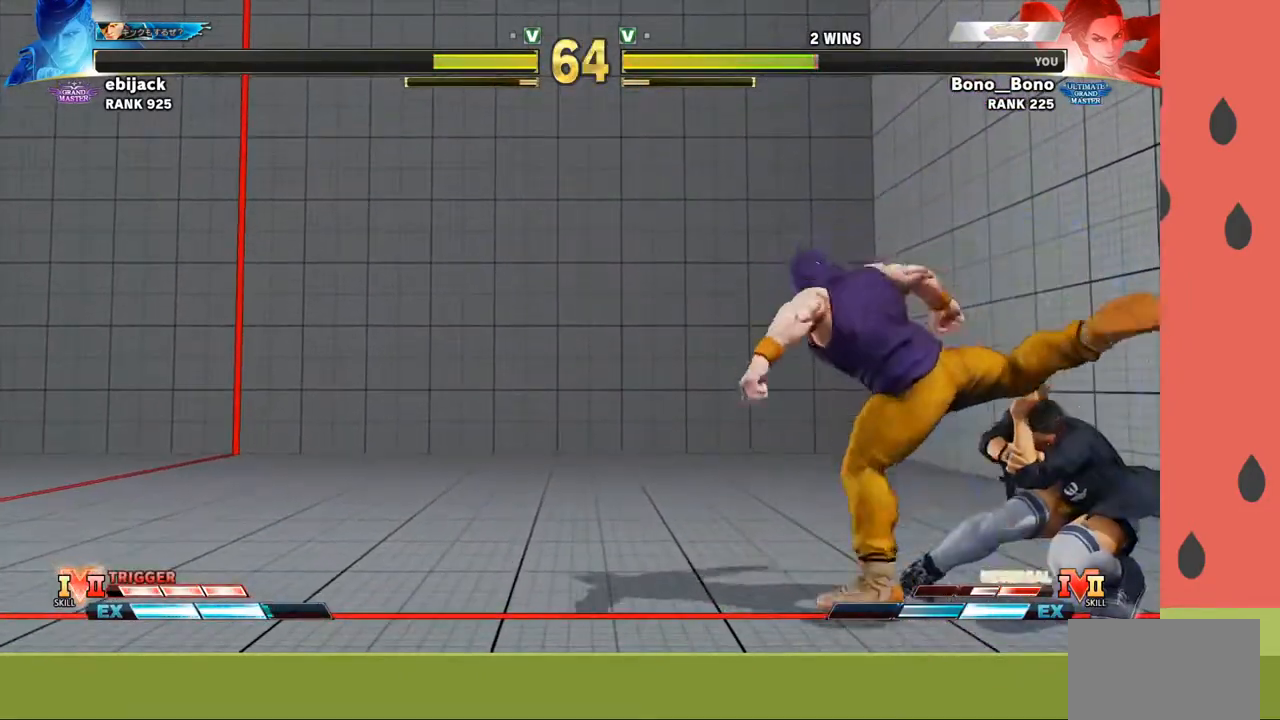
{"buttons": [], "left_stick": "right", "events": [[33, "left_stick", "center"], [67, "SQUARE", "down"], [117, "SQUARE", "up"], [167, "SQUARE", "down"], [233, "SQUARE", "up"], [233, "left_stick", "down"], [367, "left_stick", "right"]]}
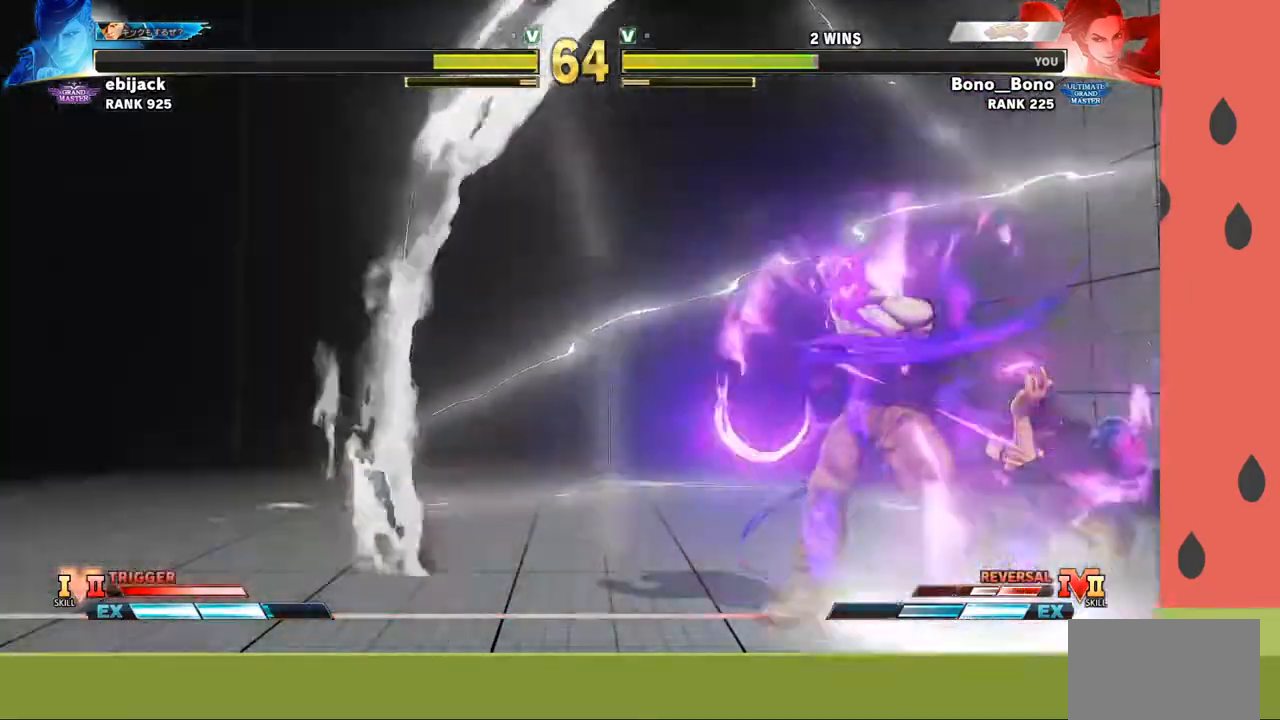
{"buttons": [], "left_stick": "down-right", "events": [[67, "left_stick", "center"], [233, "left_stick", "down-right"], [383, "left_stick", "left"], [417, "R1", "down"], [433, "SQUARE", "down"], [433, "TRIANGLE", "down"], [467, "TRIANGLE", "up"], [483, "R1", "up"], [483, "SQUARE", "up"], [500, "left_stick", "down-right"]]}
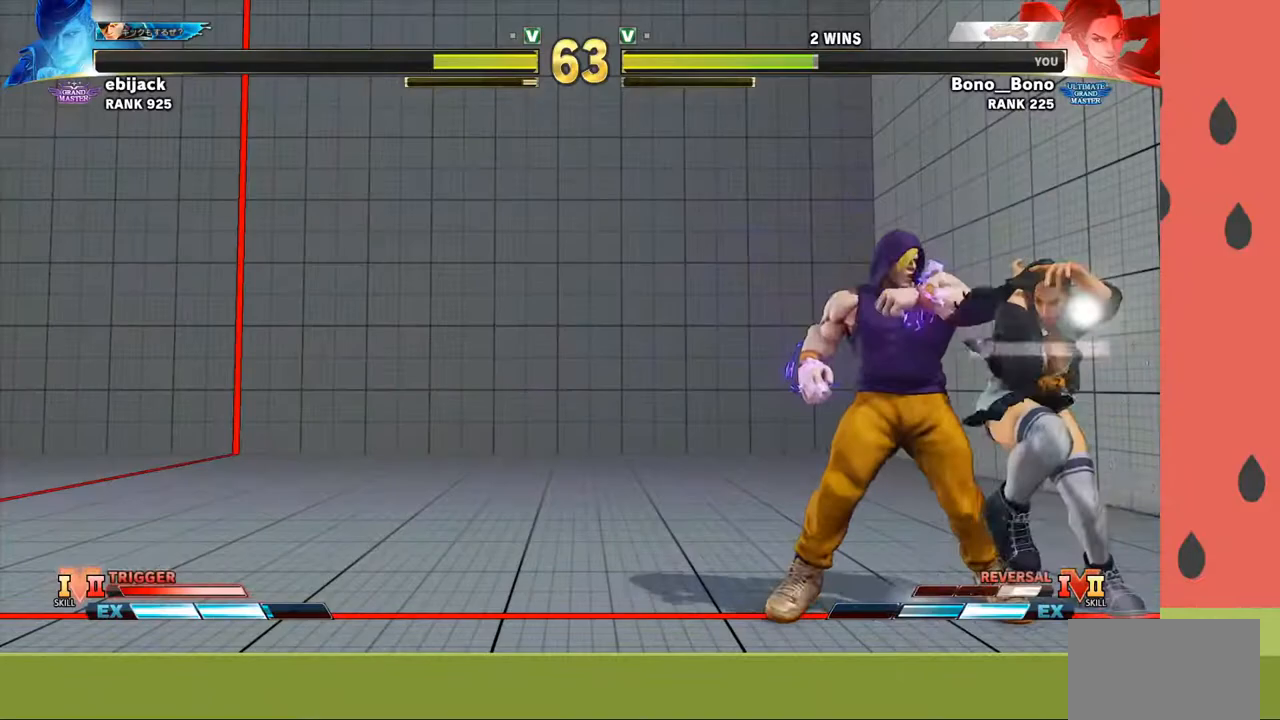
{"buttons": [], "left_stick": "down-right", "events": [[17, "R1", "down"], [17, "SQUARE", "down"], [17, "TRIANGLE", "down"], [67, "SQUARE", "up"], [67, "TRIANGLE", "up"], [83, "R1", "up"]]}
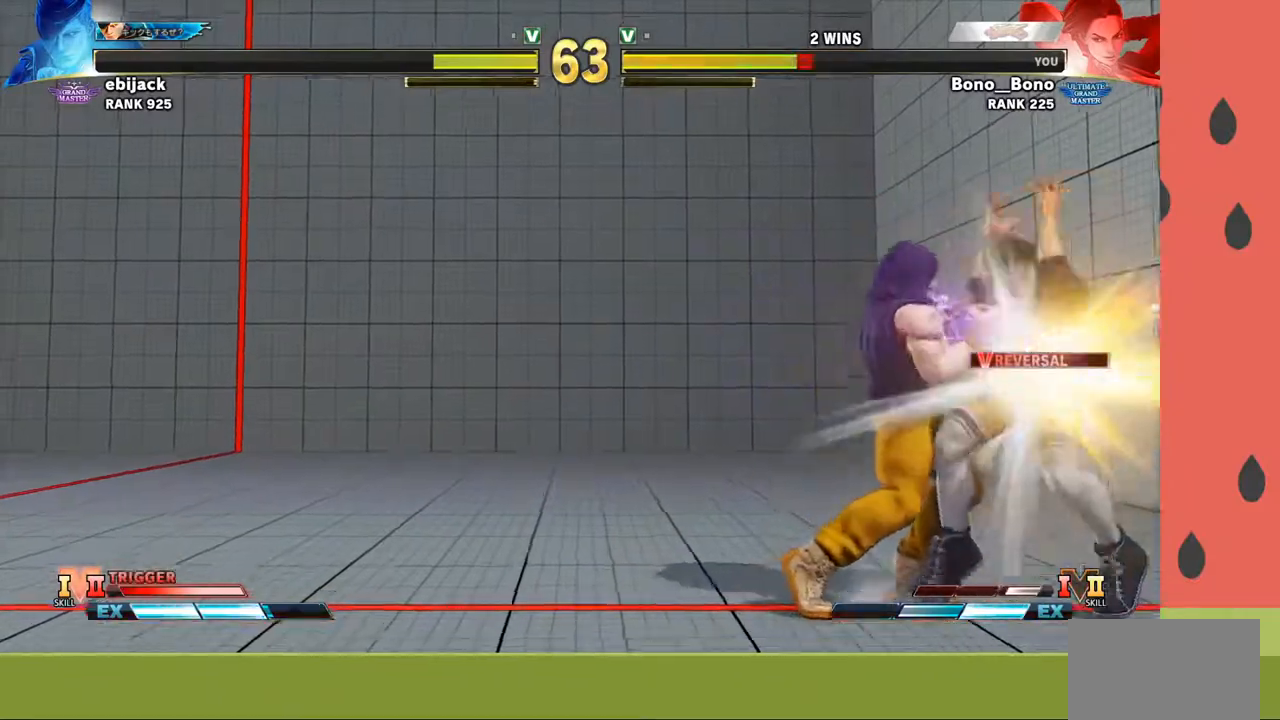
{"buttons": [], "left_stick": "center", "events": [[250, "left_stick", "center"]]}
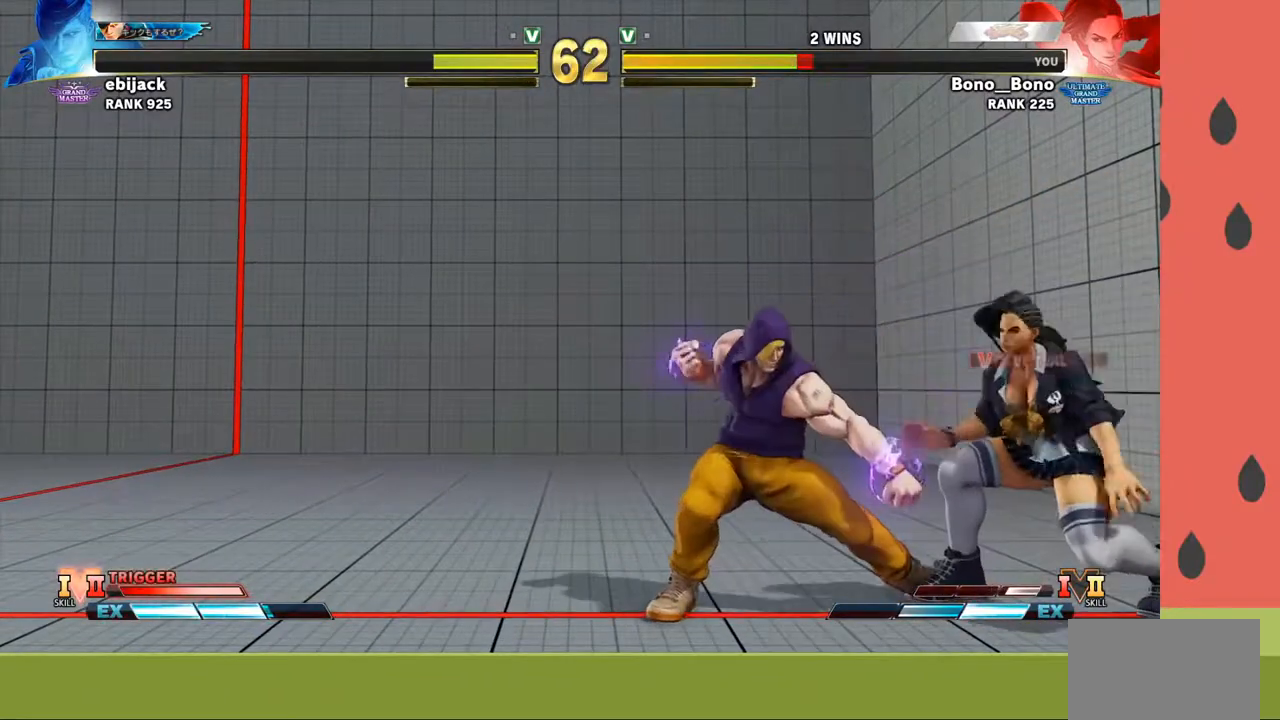
{"buttons": [], "left_stick": "center", "events": []}
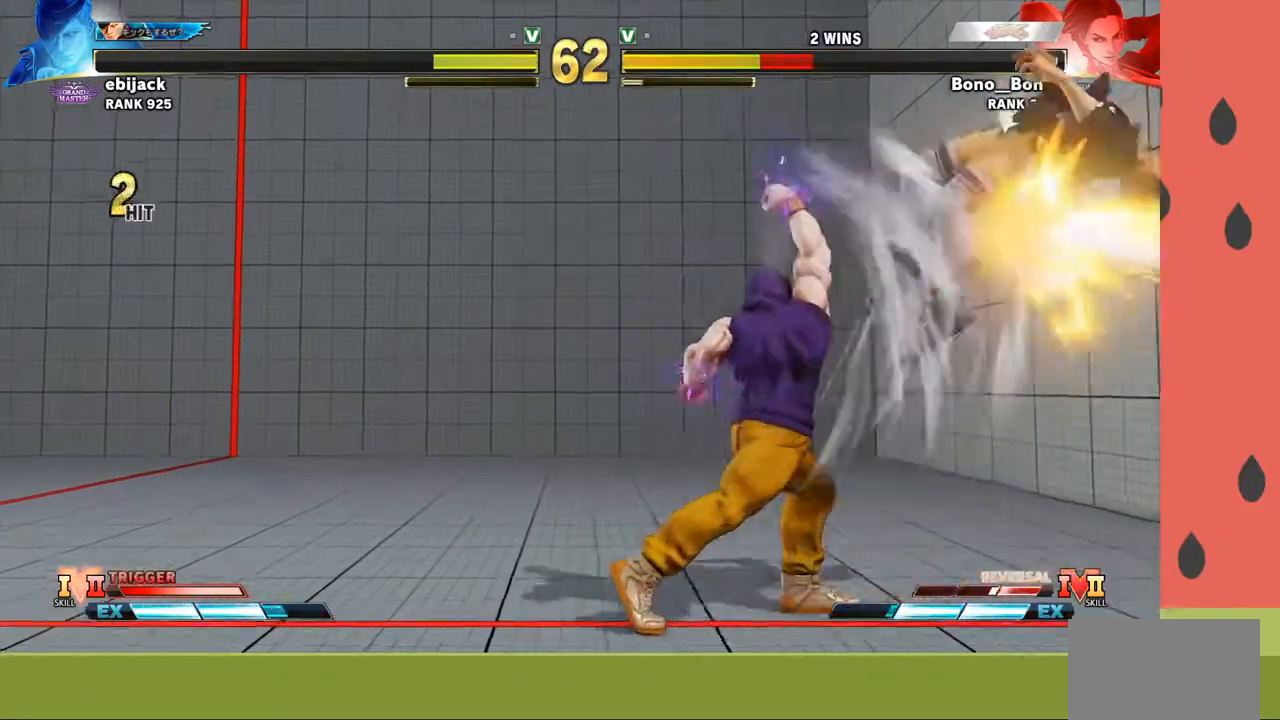
{"buttons": [], "left_stick": "down-right", "events": [[83, "left_stick", "down"], [183, "left_stick", "center"], [250, "left_stick", "down-right"], [350, "left_stick", "right"], [467, "left_stick", "down-right"]]}
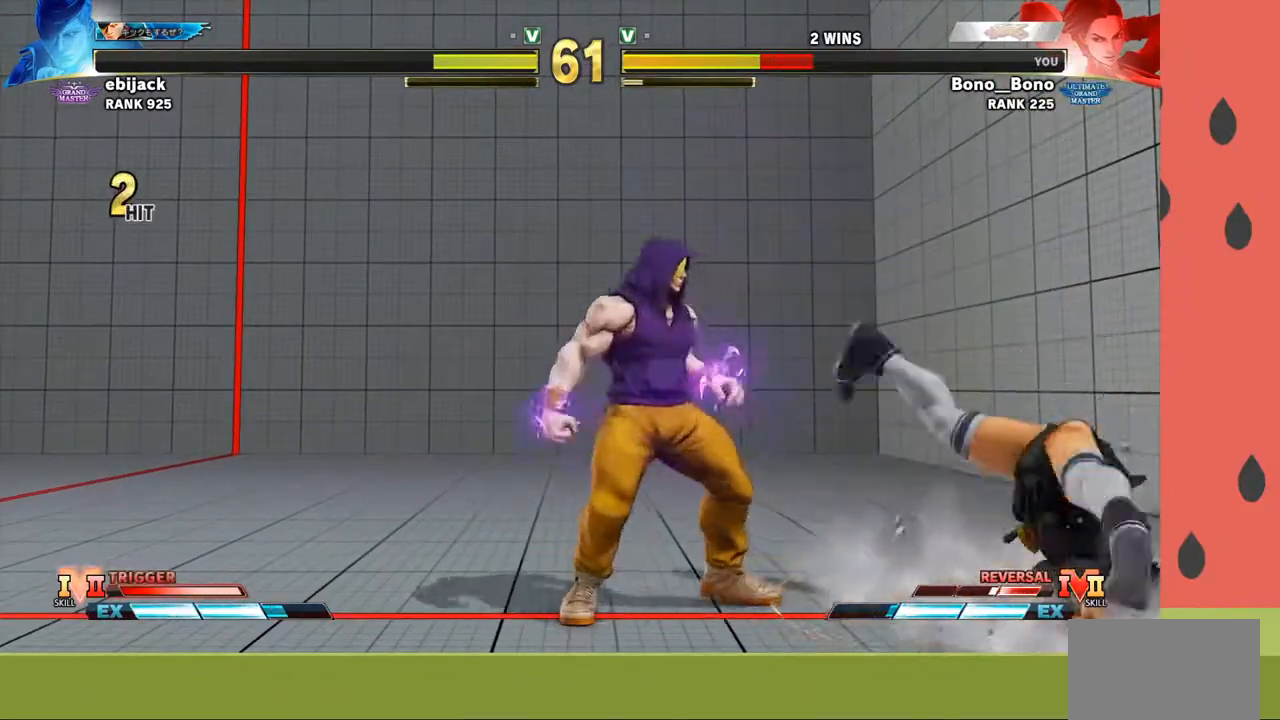
{"buttons": [], "left_stick": "down-right", "events": []}